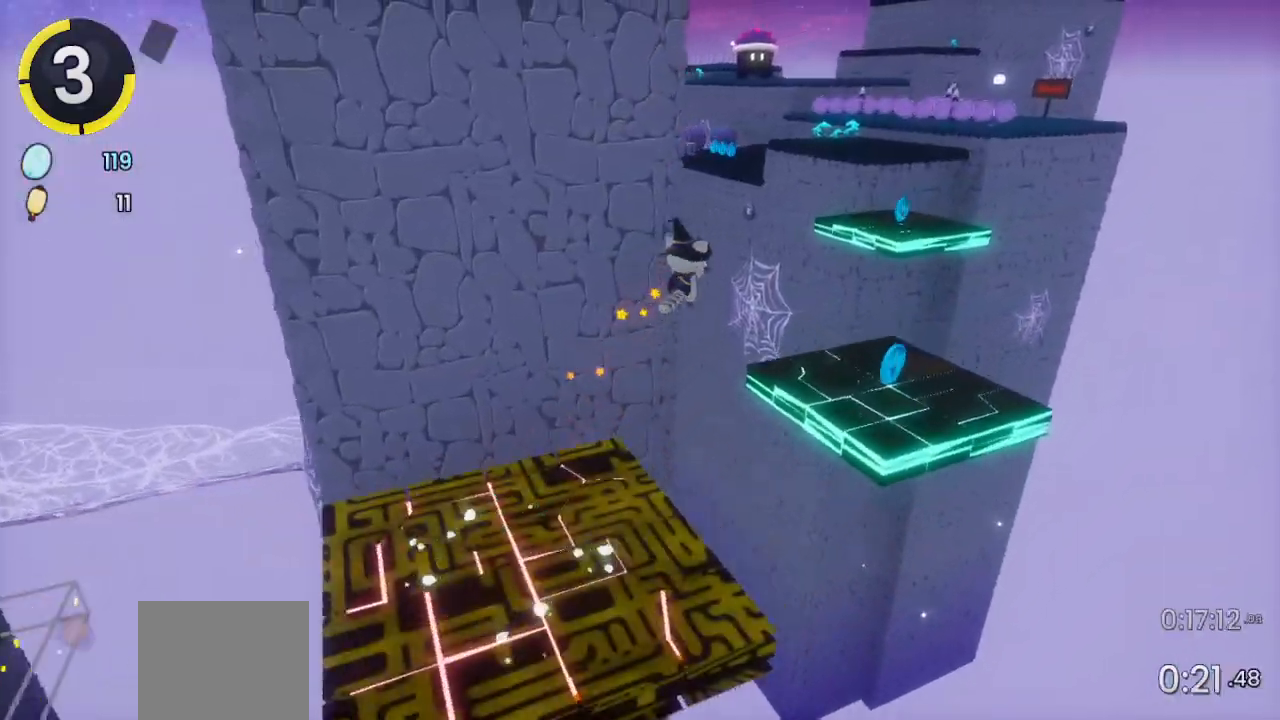
Gameplay with a controller (PlayStation layout); each line is a JSON object with the inputs held at the frame after it. "events" lists button and stick changes between this image and that frame as [ms after this image, input, new state], when the widget could be followed in between.
{"buttons": [], "left_stick": "up-right", "right_stick": "center", "events": [[367, "CROSS", "down"], [500, "CROSS", "up"]]}
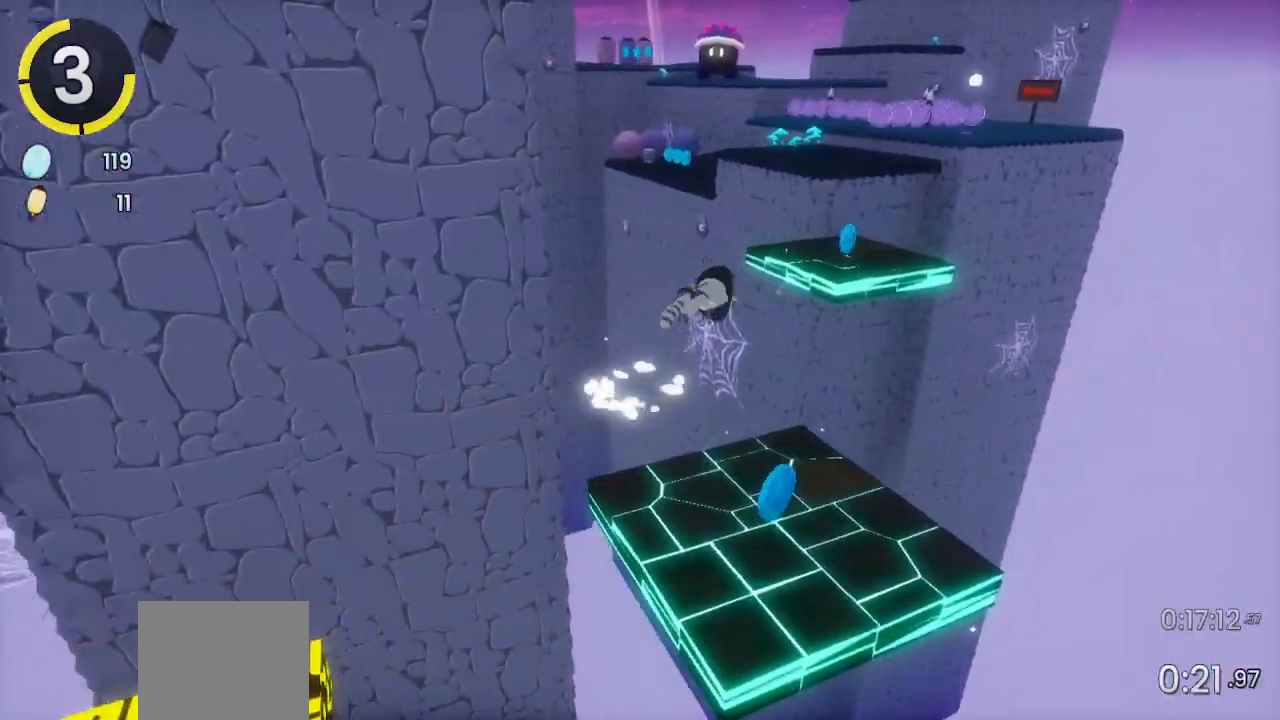
{"buttons": ["SQUARE"], "left_stick": "up-right", "right_stick": "center", "events": [[433, "SQUARE", "down"]]}
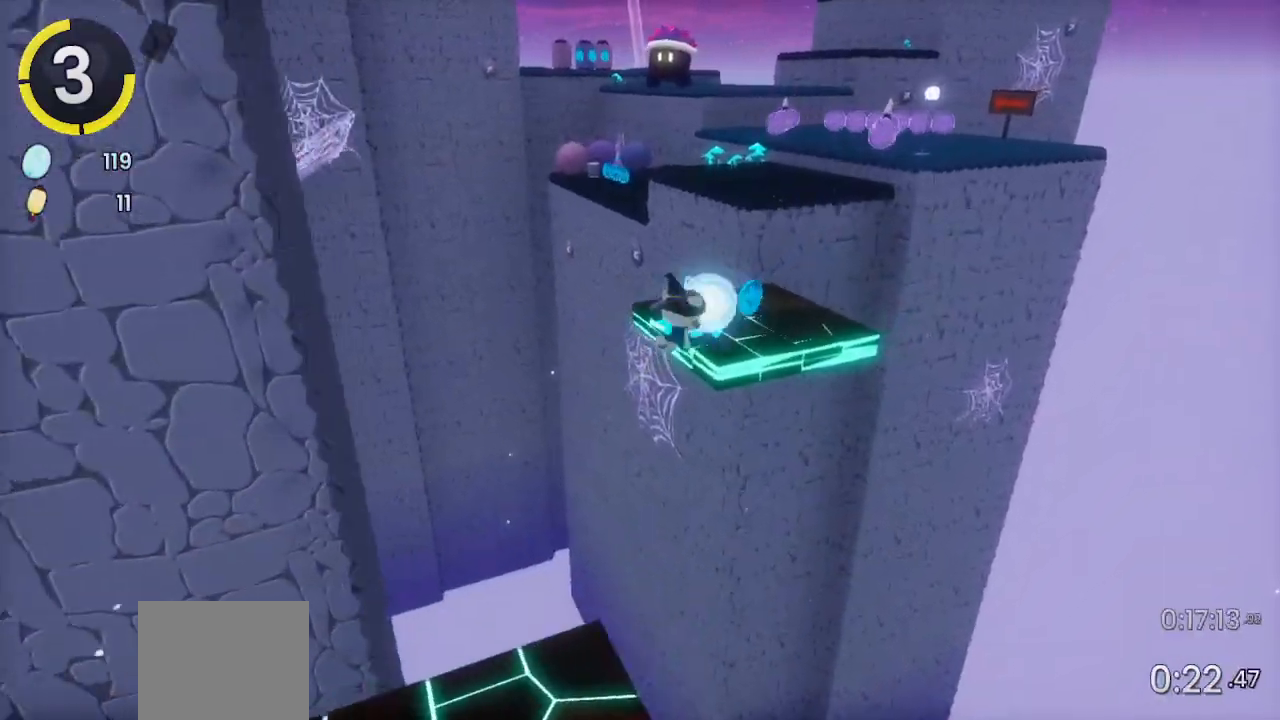
{"buttons": [], "left_stick": "up-right", "right_stick": "center", "events": [[33, "SQUARE", "up"], [100, "R2", "down"], [233, "right_stick", "left"], [267, "R2", "up"], [500, "right_stick", "center"]]}
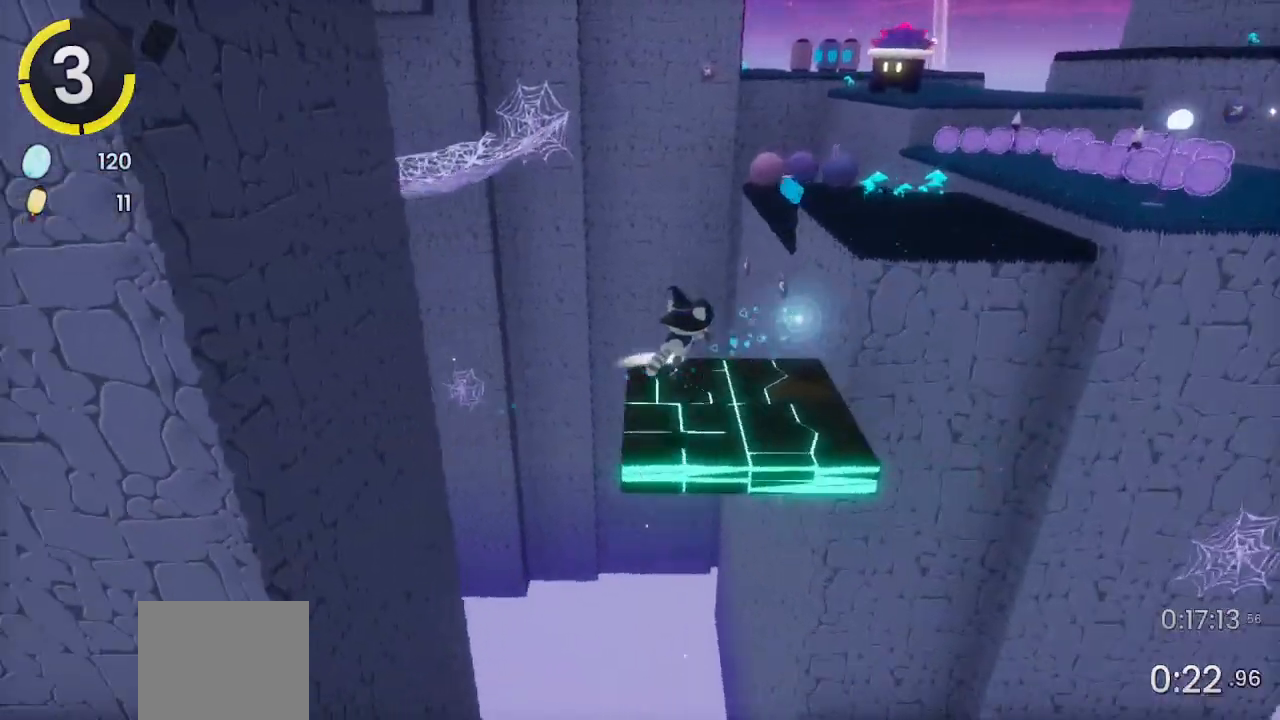
{"buttons": ["R2"], "left_stick": "up-right", "right_stick": "center", "events": [[267, "R2", "down"], [333, "CROSS", "down"], [500, "CROSS", "up"]]}
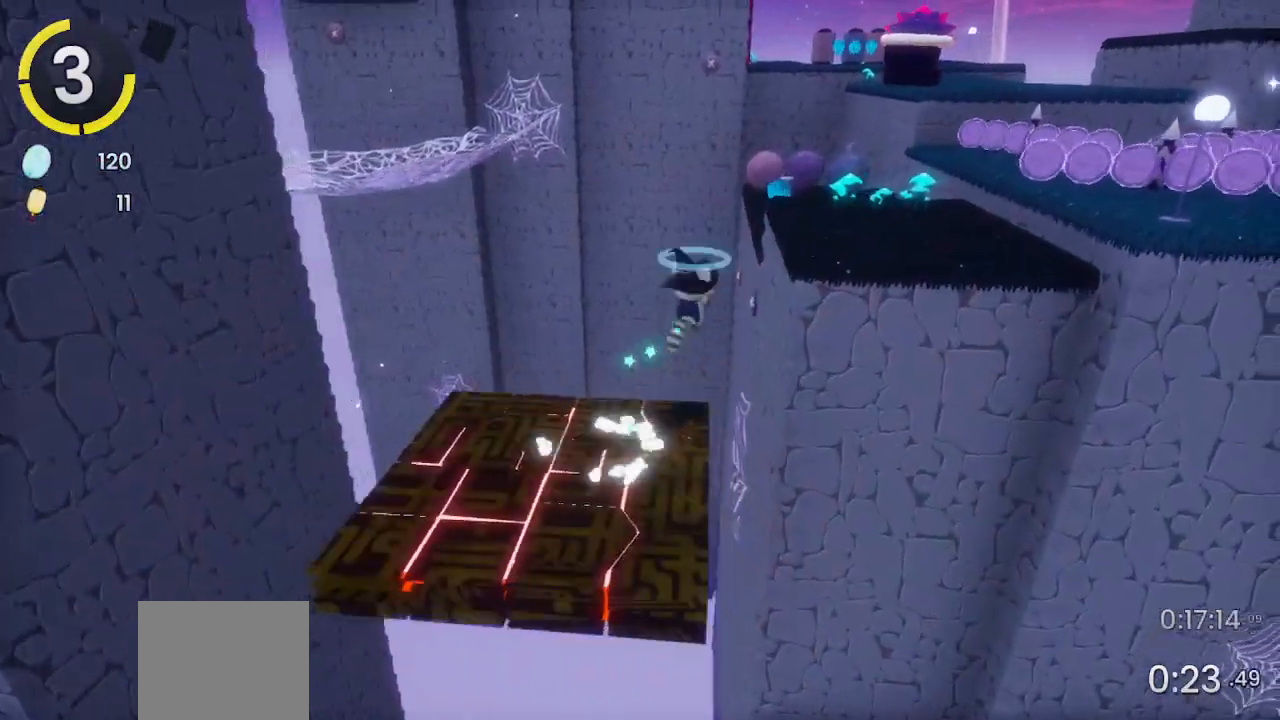
{"buttons": [], "left_stick": "up-right", "right_stick": "left", "events": [[33, "R2", "up"], [133, "CROSS", "down"], [233, "CROSS", "up"], [300, "right_stick", "left"]]}
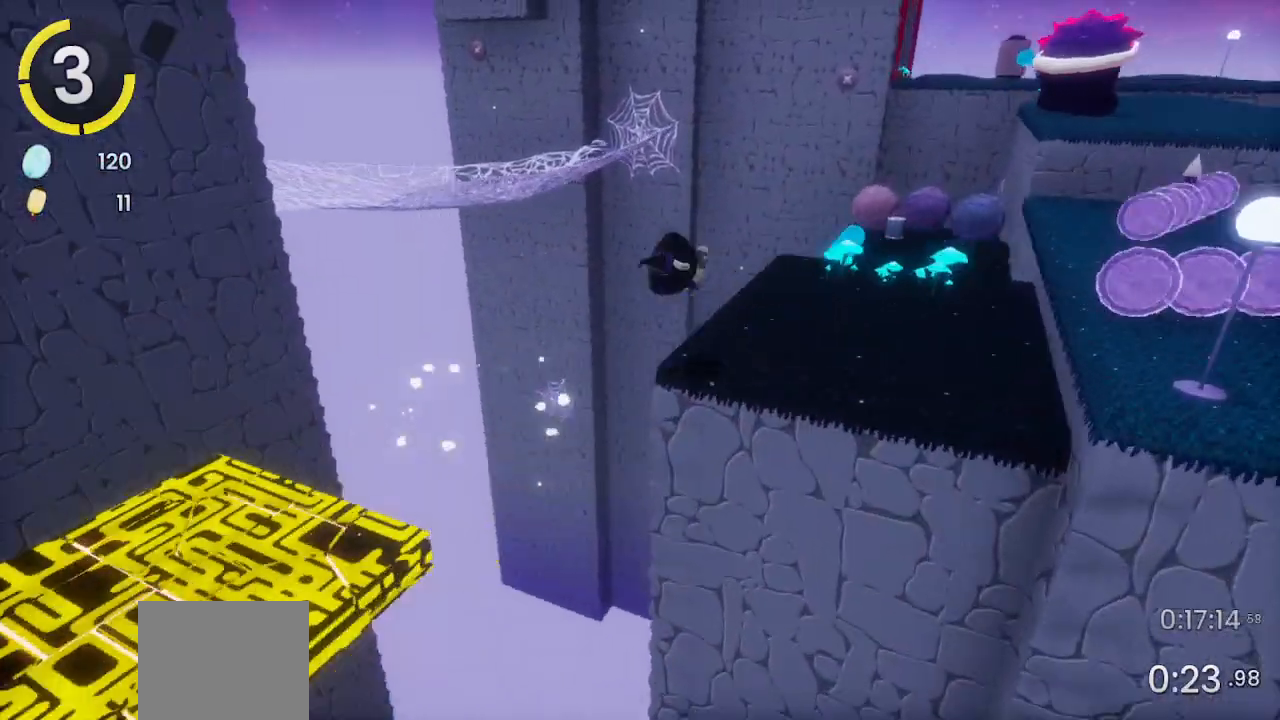
{"buttons": ["CROSS"], "left_stick": "up-right", "right_stick": "center", "events": [[67, "right_stick", "center"], [333, "CROSS", "down"]]}
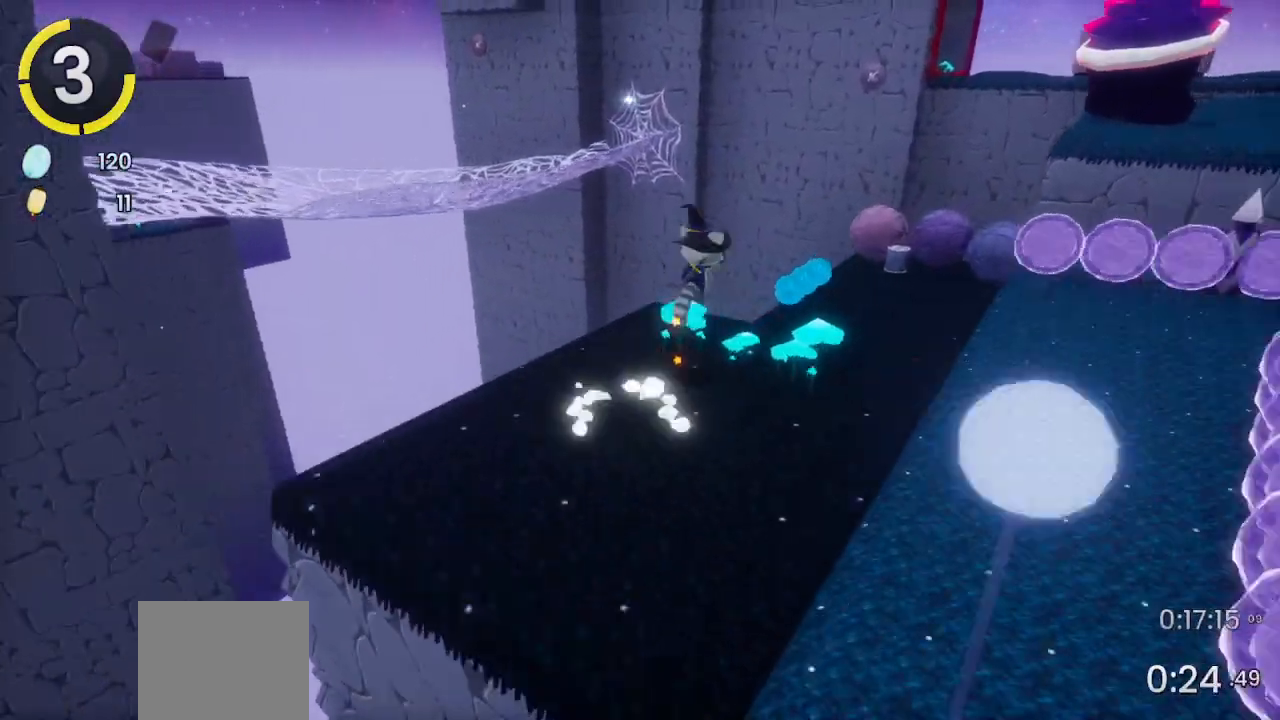
{"buttons": [], "left_stick": "up", "right_stick": "center", "events": [[67, "CROSS", "up"], [100, "left_stick", "up"], [200, "right_stick", "right"], [367, "right_stick", "center"]]}
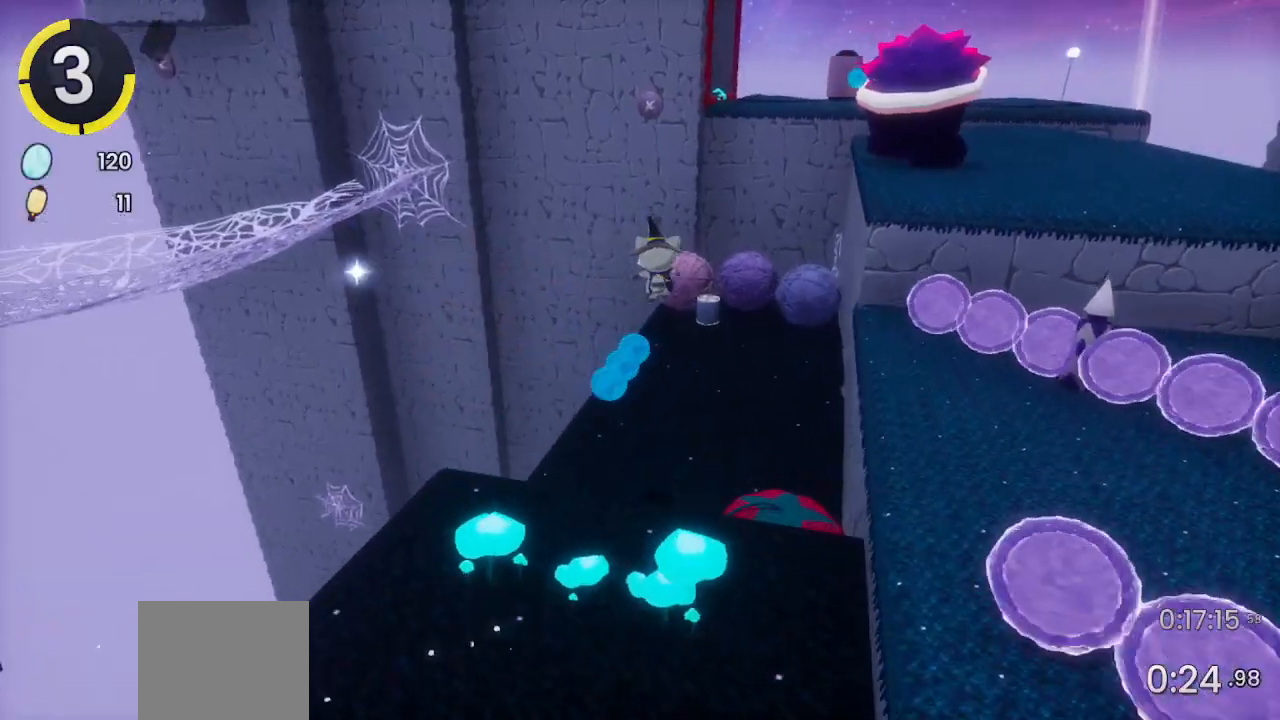
{"buttons": [], "left_stick": "up", "right_stick": "center", "events": [[300, "CROSS", "down"], [433, "CROSS", "up"]]}
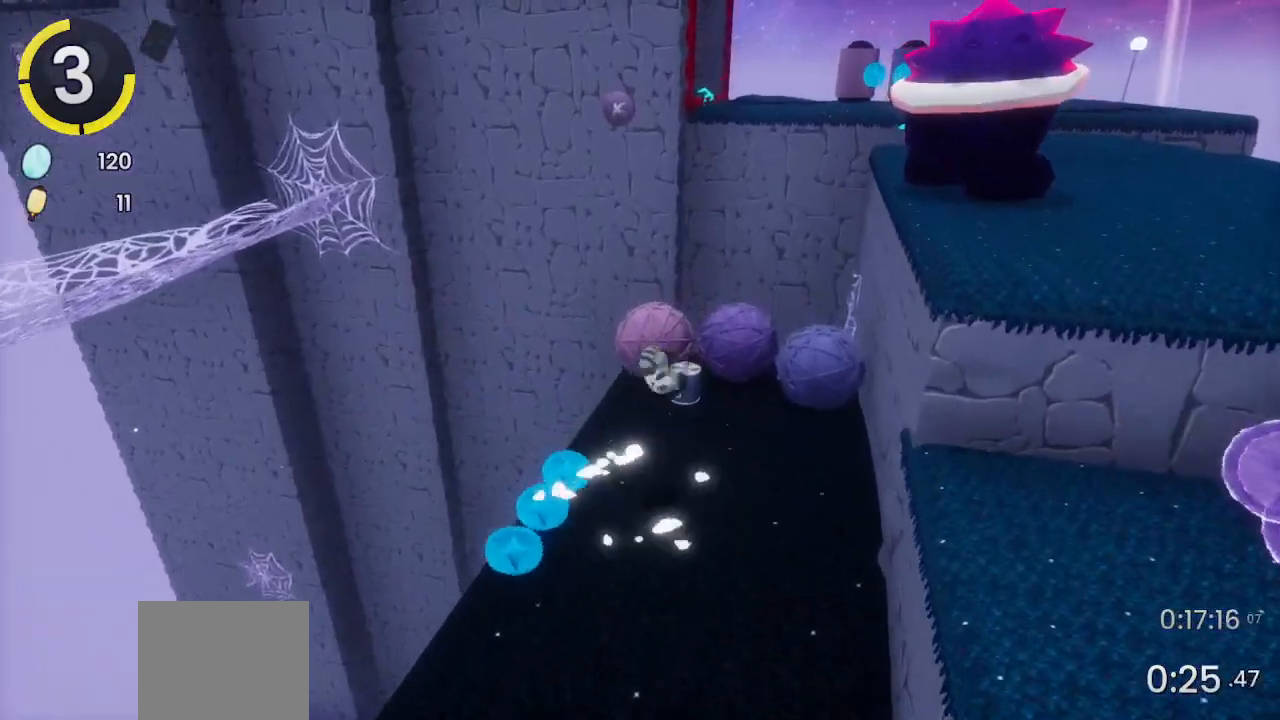
{"buttons": [], "left_stick": "up", "right_stick": "center", "events": [[100, "right_stick", "right"], [200, "right_stick", "center"], [367, "SQUARE", "down"], [433, "SQUARE", "up"]]}
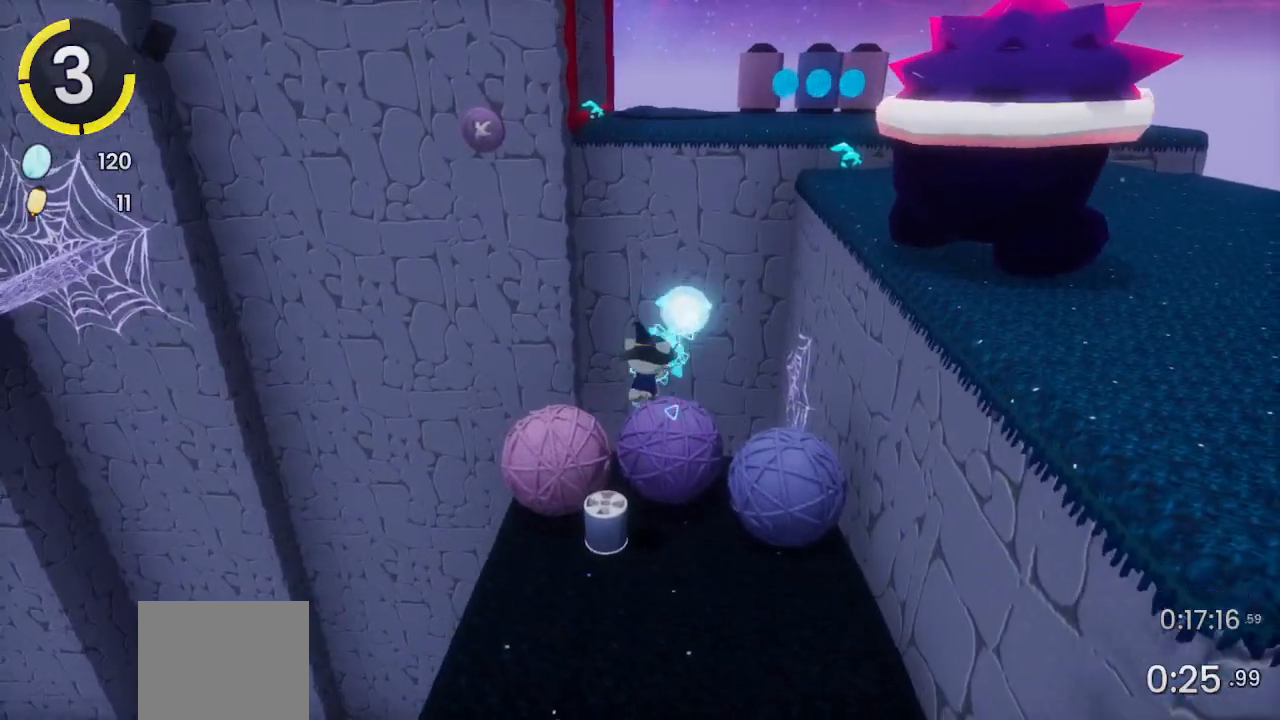
{"buttons": ["CROSS"], "left_stick": "up", "right_stick": "center", "events": [[300, "L2", "down"], [467, "L2", "up"], [500, "CROSS", "down"]]}
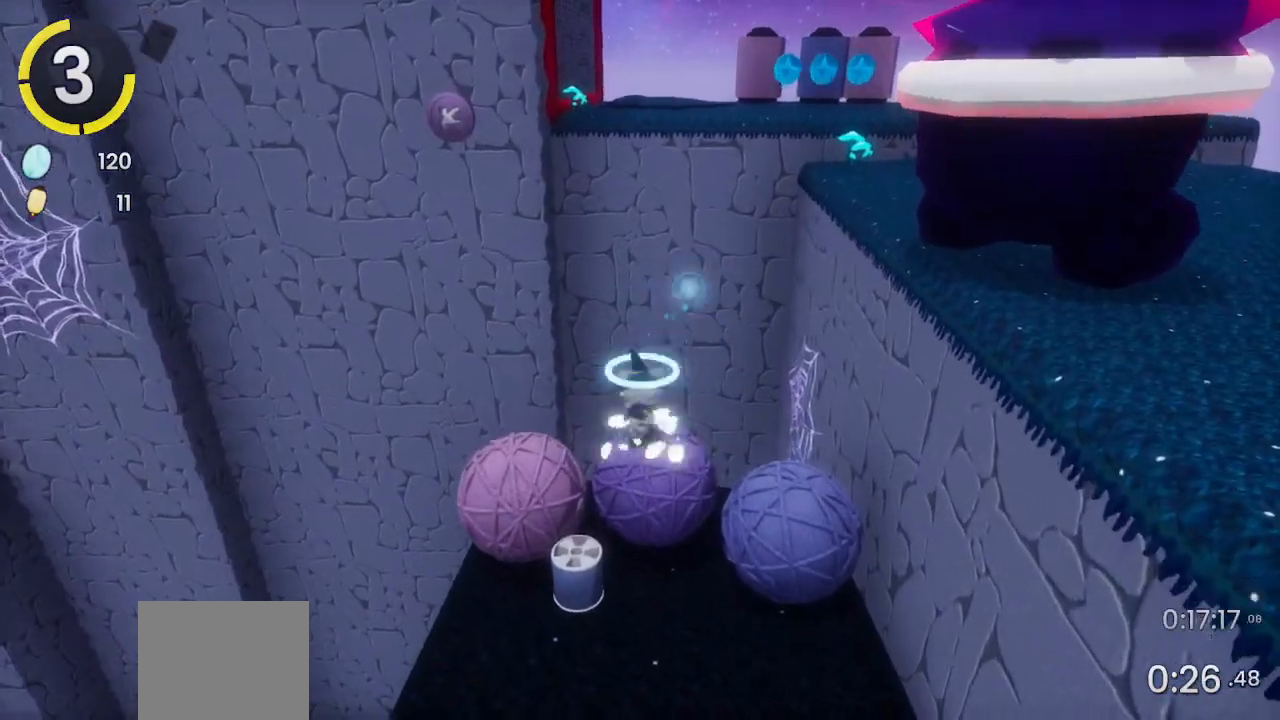
{"buttons": ["CROSS"], "left_stick": "up", "right_stick": "center", "events": [[133, "CROSS", "up"], [500, "CROSS", "down"]]}
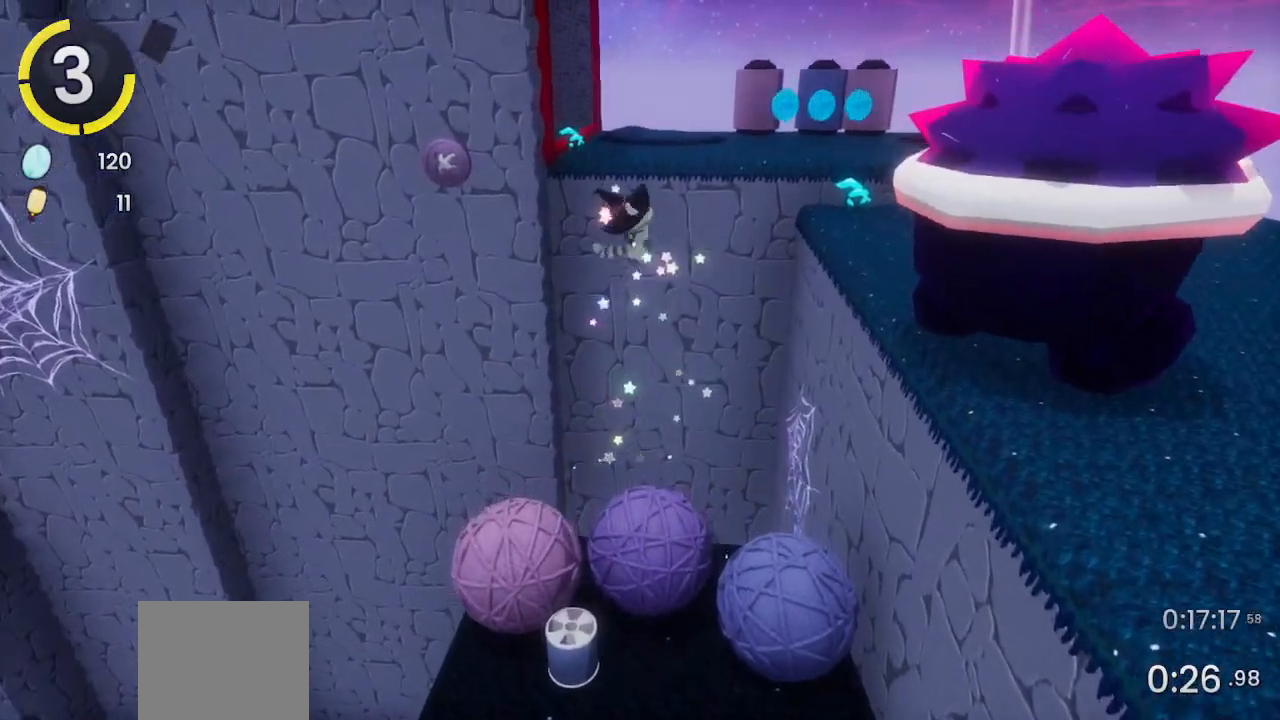
{"buttons": ["SQUARE"], "left_stick": "up", "right_stick": "center", "events": [[133, "CROSS", "up"], [233, "right_stick", "up-left"], [333, "right_stick", "center"], [467, "SQUARE", "down"]]}
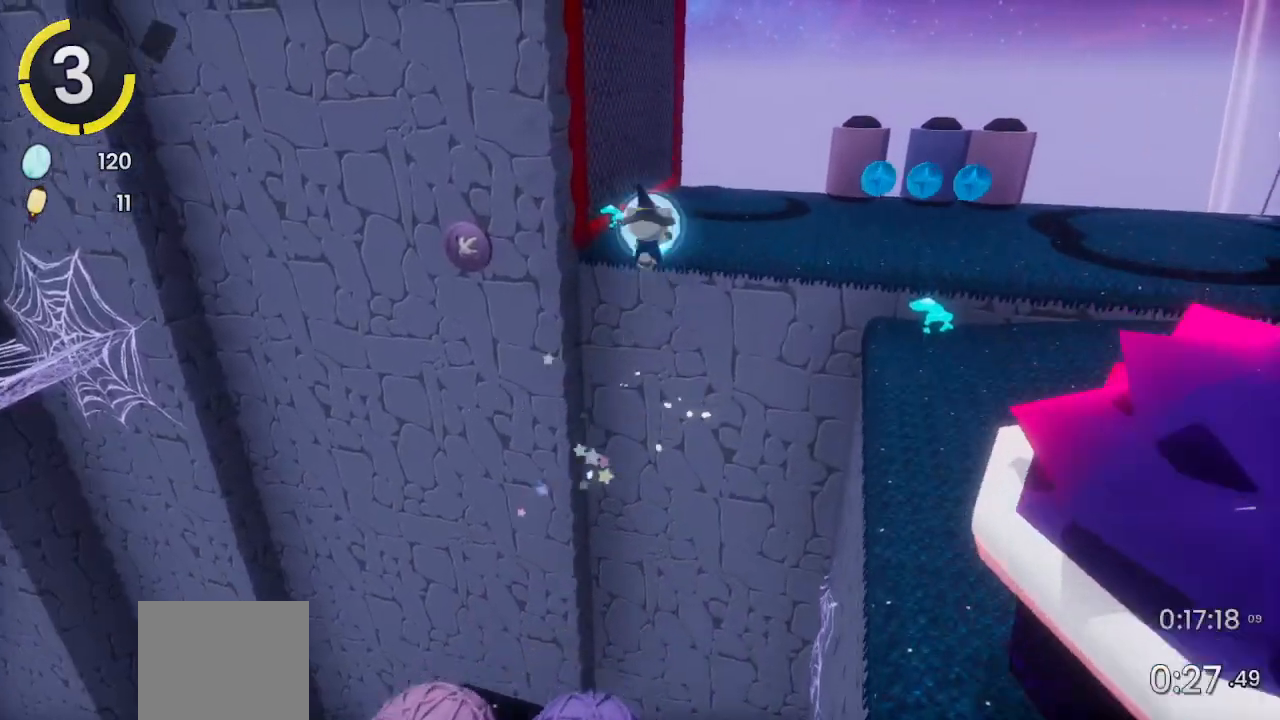
{"buttons": ["CROSS"], "left_stick": "up", "right_stick": "center", "events": [[33, "SQUARE", "up"], [200, "R2", "down"], [367, "R2", "up"], [433, "CROSS", "down"]]}
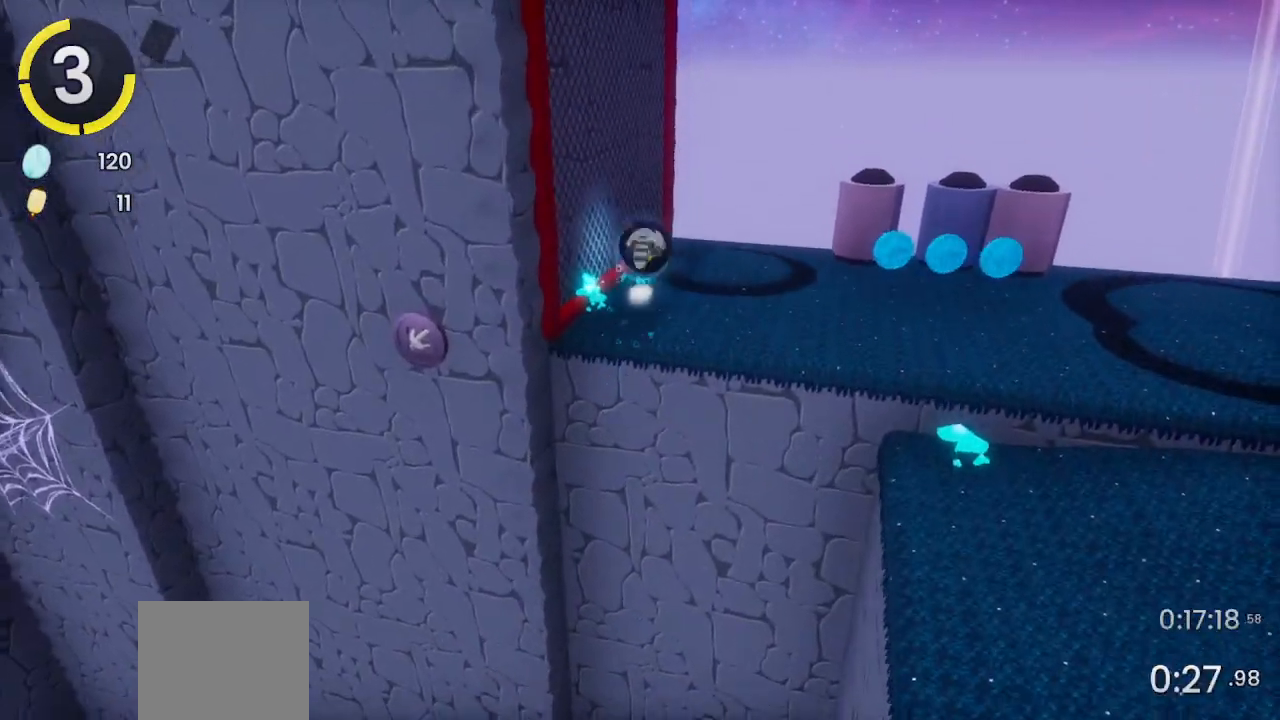
{"buttons": ["CROSS"], "left_stick": "center", "right_stick": "center", "events": [[33, "CROSS", "up"], [67, "right_stick", "left"], [333, "L2", "down"], [333, "right_stick", "center"], [367, "left_stick", "up-left"], [467, "CROSS", "down"], [467, "left_stick", "center"], [500, "L2", "up"]]}
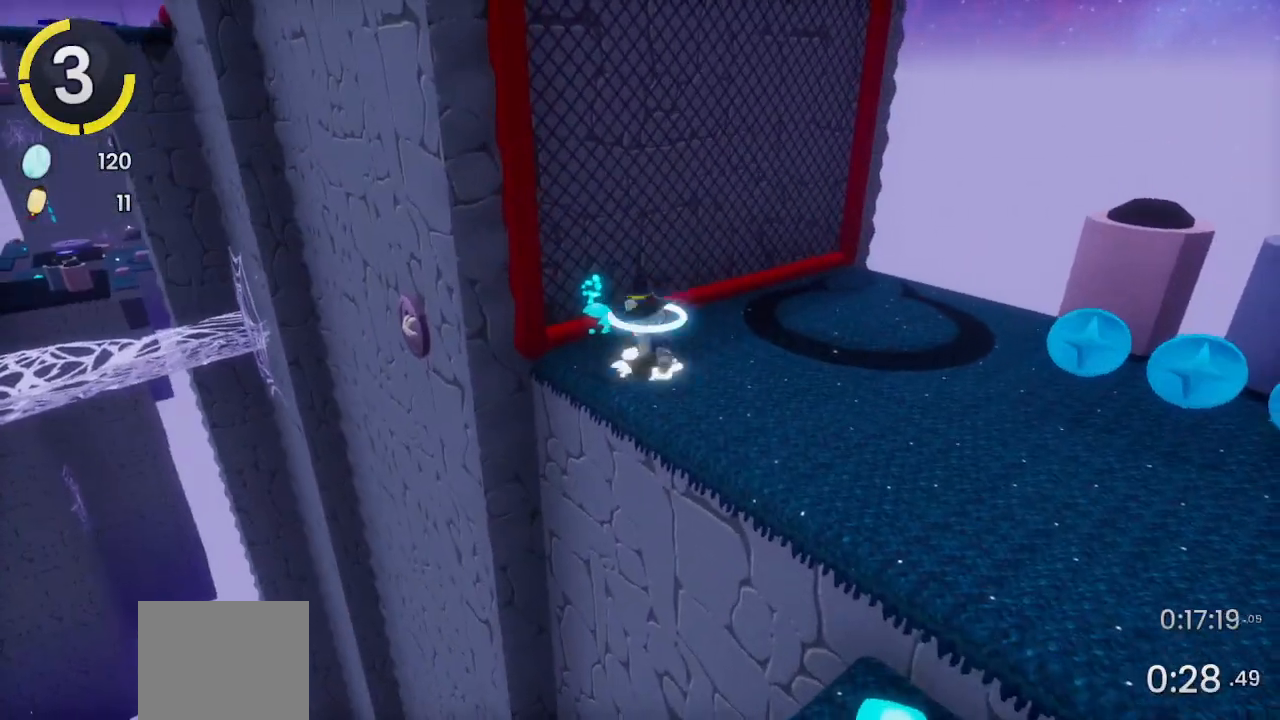
{"buttons": ["CROSS"], "left_stick": "up-left", "right_stick": "center", "events": [[133, "CROSS", "up"], [233, "left_stick", "up-left"], [400, "CROSS", "down"]]}
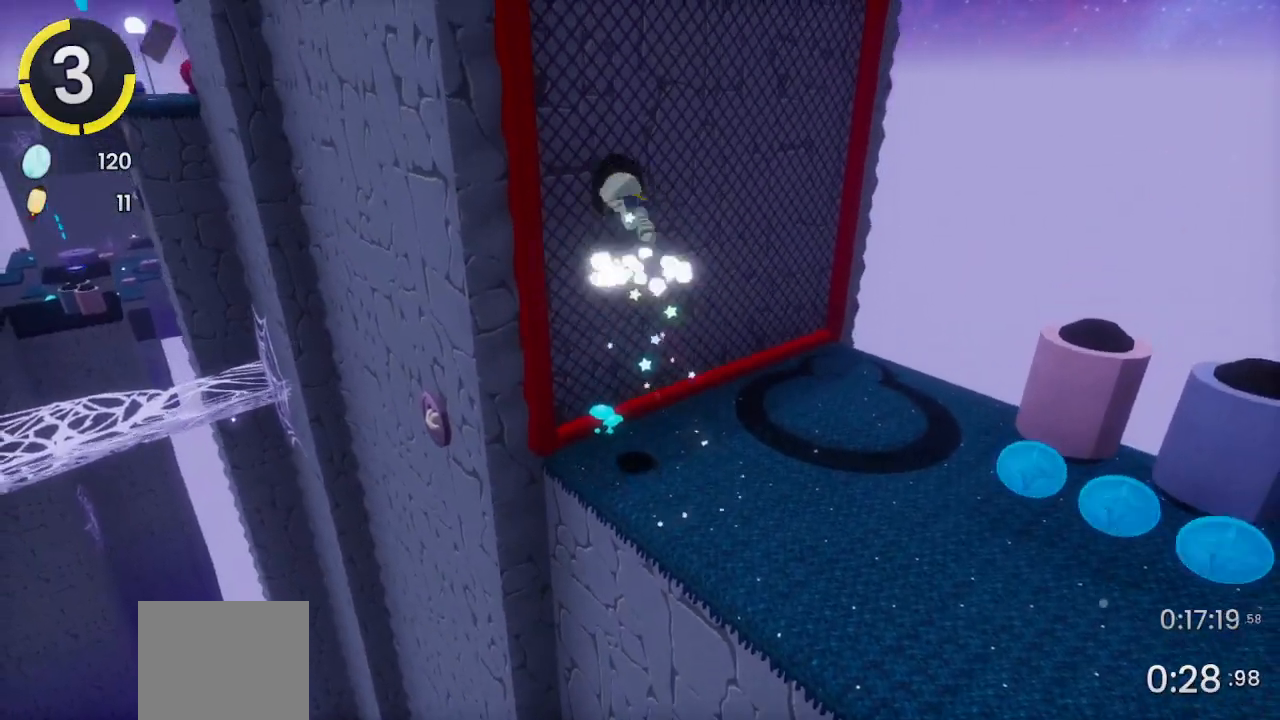
{"buttons": [], "left_stick": "up", "right_stick": "center", "events": [[67, "CROSS", "up"], [100, "right_stick", "left"], [300, "right_stick", "center"], [433, "left_stick", "up"]]}
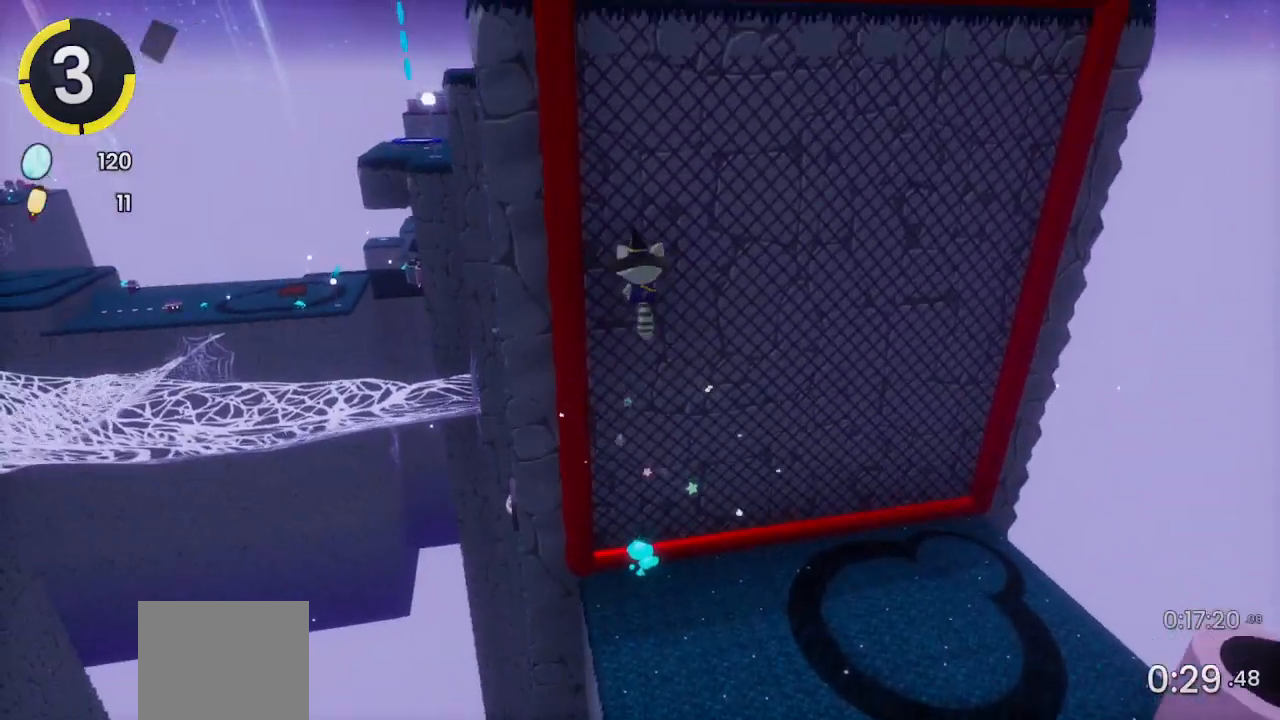
{"buttons": [], "left_stick": "up", "right_stick": "center", "events": [[33, "right_stick", "left"], [167, "right_stick", "center"]]}
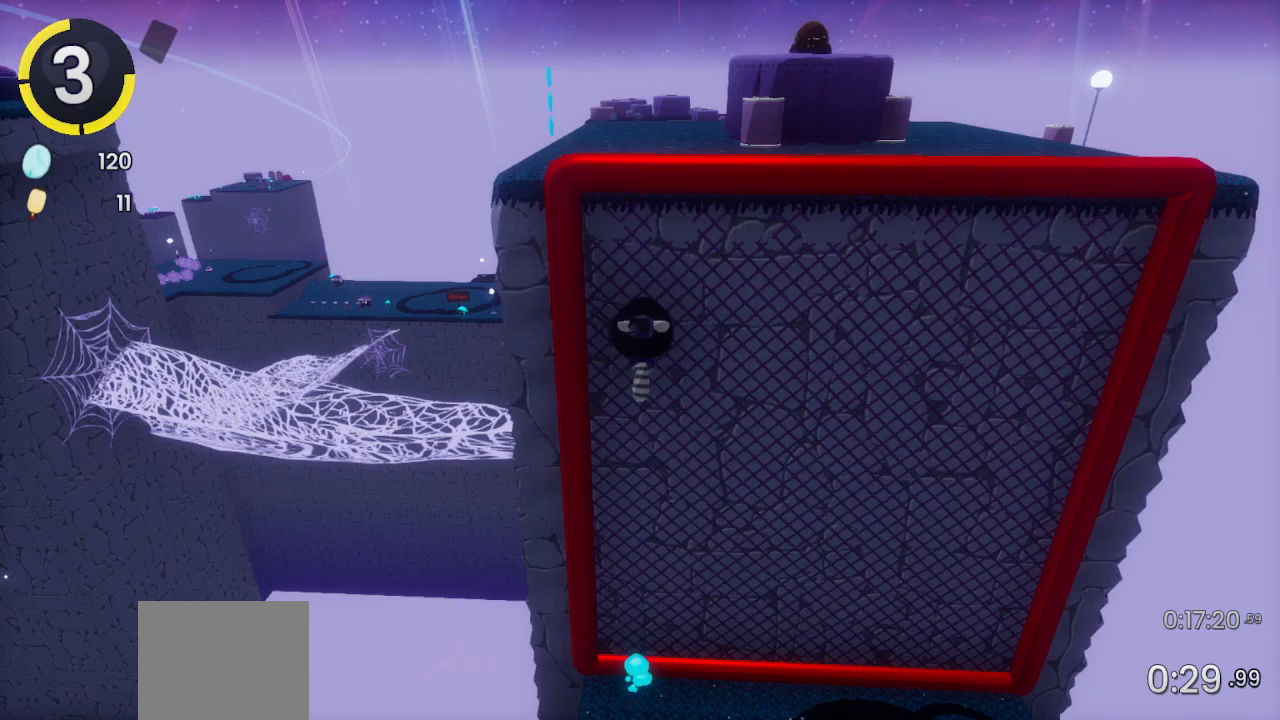
{"buttons": [], "left_stick": "up", "right_stick": "center", "events": []}
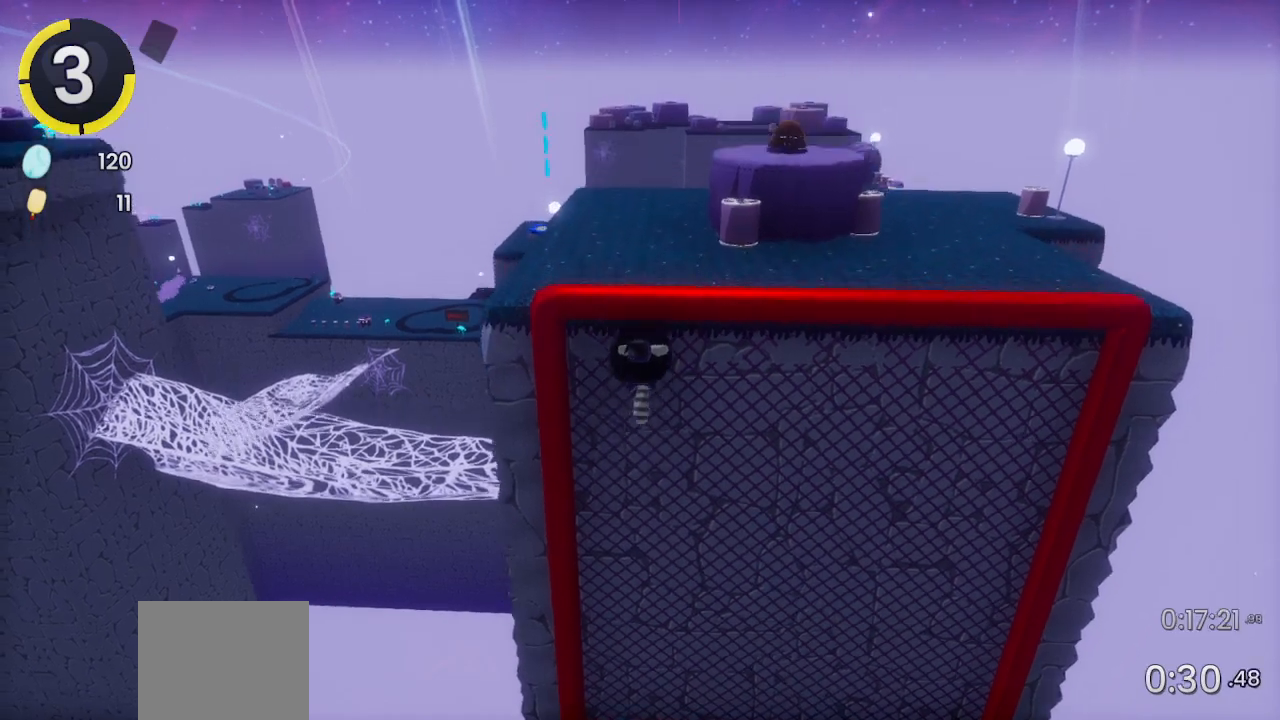
{"buttons": ["R2"], "left_stick": "up-right", "right_stick": "center", "events": [[33, "CROSS", "down"], [167, "CROSS", "up"], [267, "R2", "down"], [300, "right_stick", "left"], [467, "left_stick", "up-right"], [467, "right_stick", "center"]]}
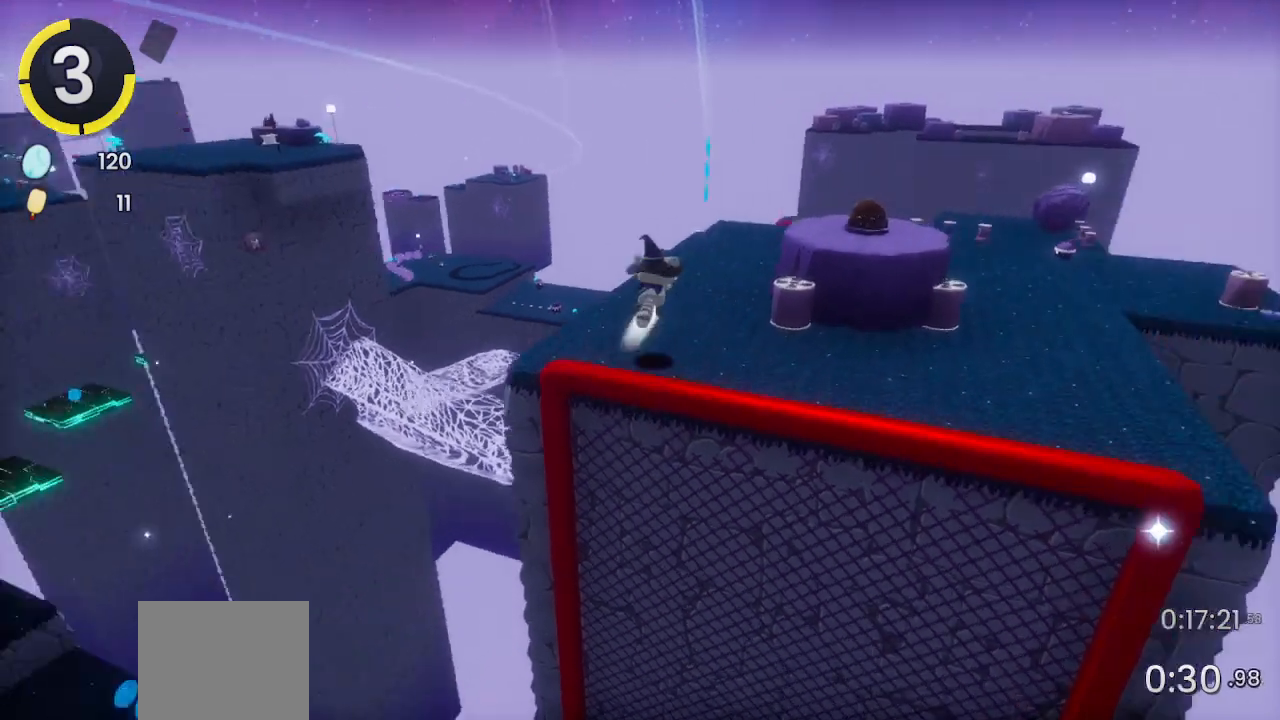
{"buttons": ["CROSS", "R2"], "left_stick": "up-right", "right_stick": "center", "events": [[33, "R2", "up"], [133, "right_stick", "left"], [233, "right_stick", "center"], [367, "CROSS", "down"], [367, "R2", "down"]]}
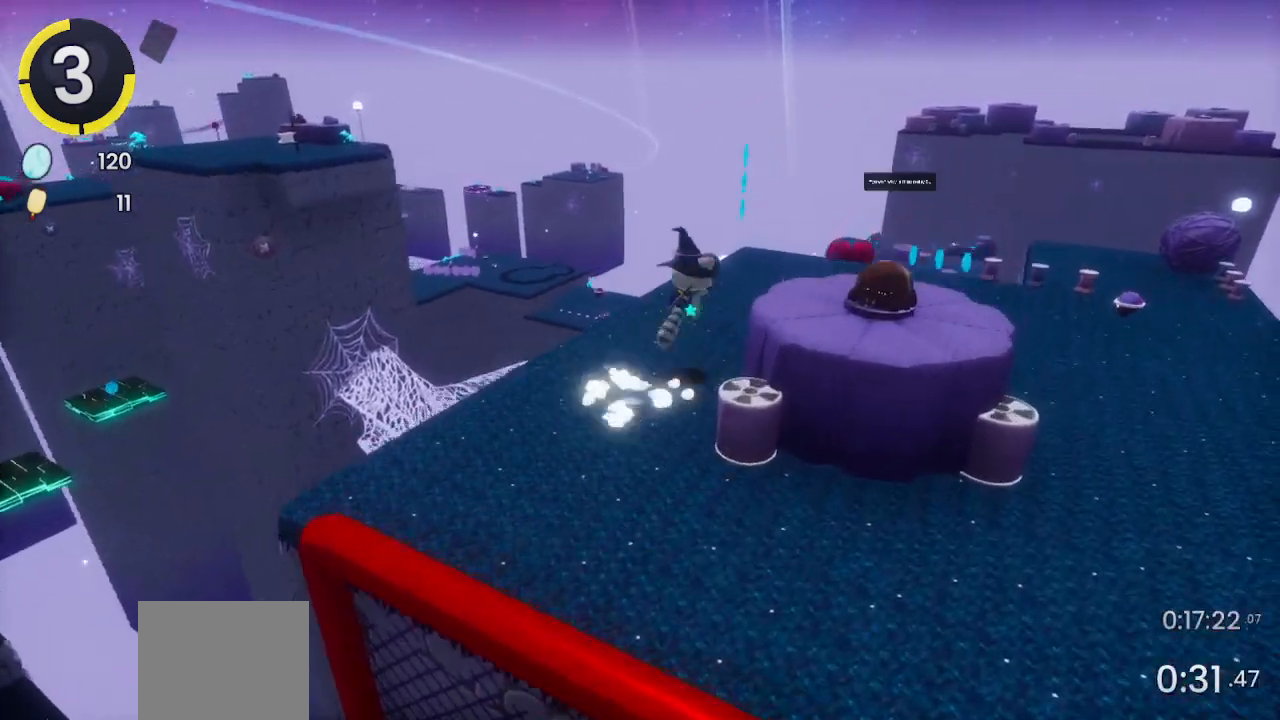
{"buttons": [], "left_stick": "up-right", "right_stick": "down-left", "events": [[100, "CROSS", "up"], [100, "R2", "up"], [500, "right_stick", "down-left"]]}
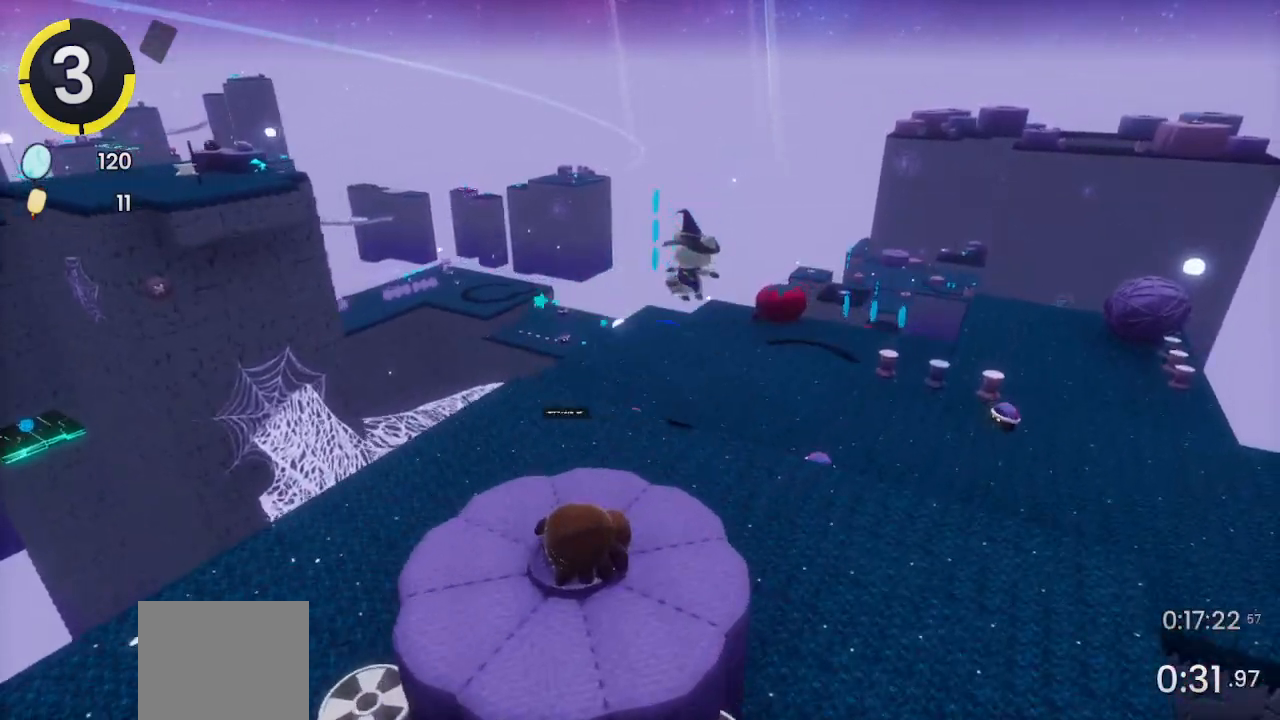
{"buttons": ["CROSS", "R2", "DPAD_DOWN", "DPAD_RIGHT"], "left_stick": "center", "right_stick": "center", "events": [[167, "L2", "down"], [167, "left_stick", "center"], [200, "right_stick", "center"], [300, "L2", "up"], [400, "DPAD_DOWN", "down"], [400, "DPAD_RIGHT", "down"], [467, "R2", "down"], [500, "CROSS", "down"]]}
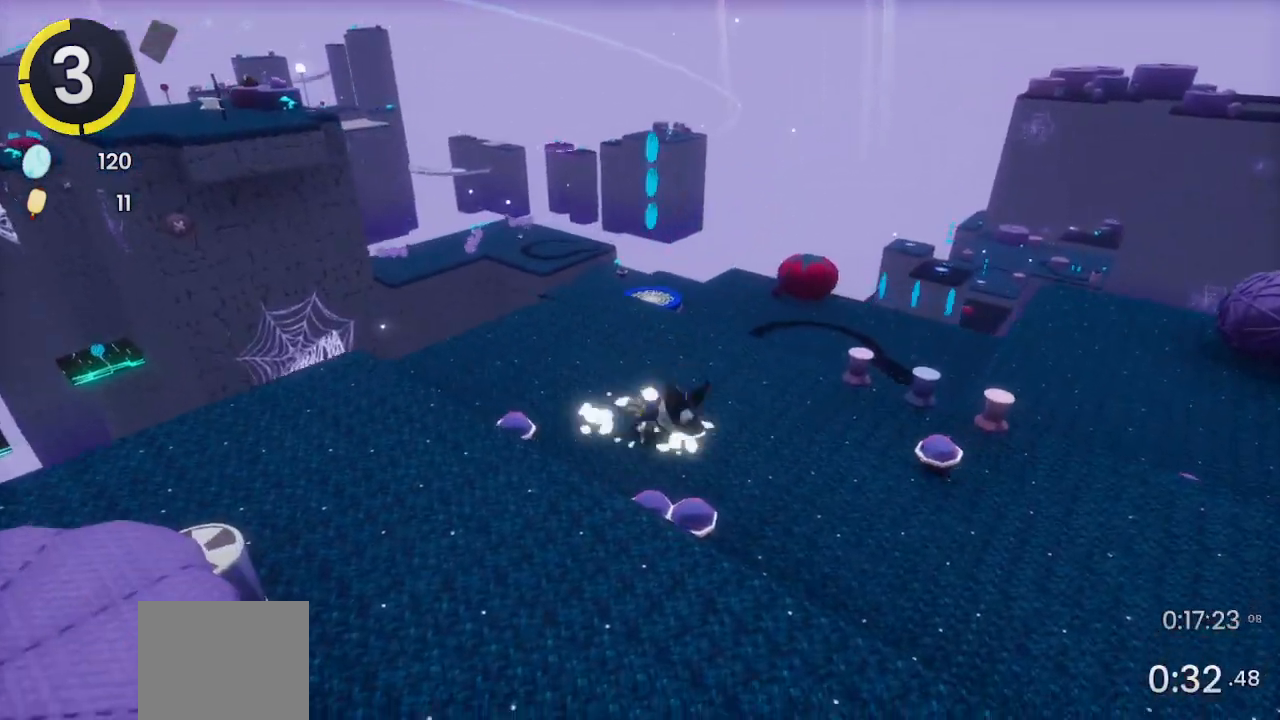
{"buttons": ["DPAD_UP", "DPAD_LEFT"], "left_stick": "center", "right_stick": "center", "events": [[33, "CROSS", "up"], [33, "R2", "up"], [200, "DPAD_DOWN", "up"], [200, "DPAD_RIGHT", "up"], [433, "DPAD_LEFT", "down"], [433, "DPAD_UP", "down"]]}
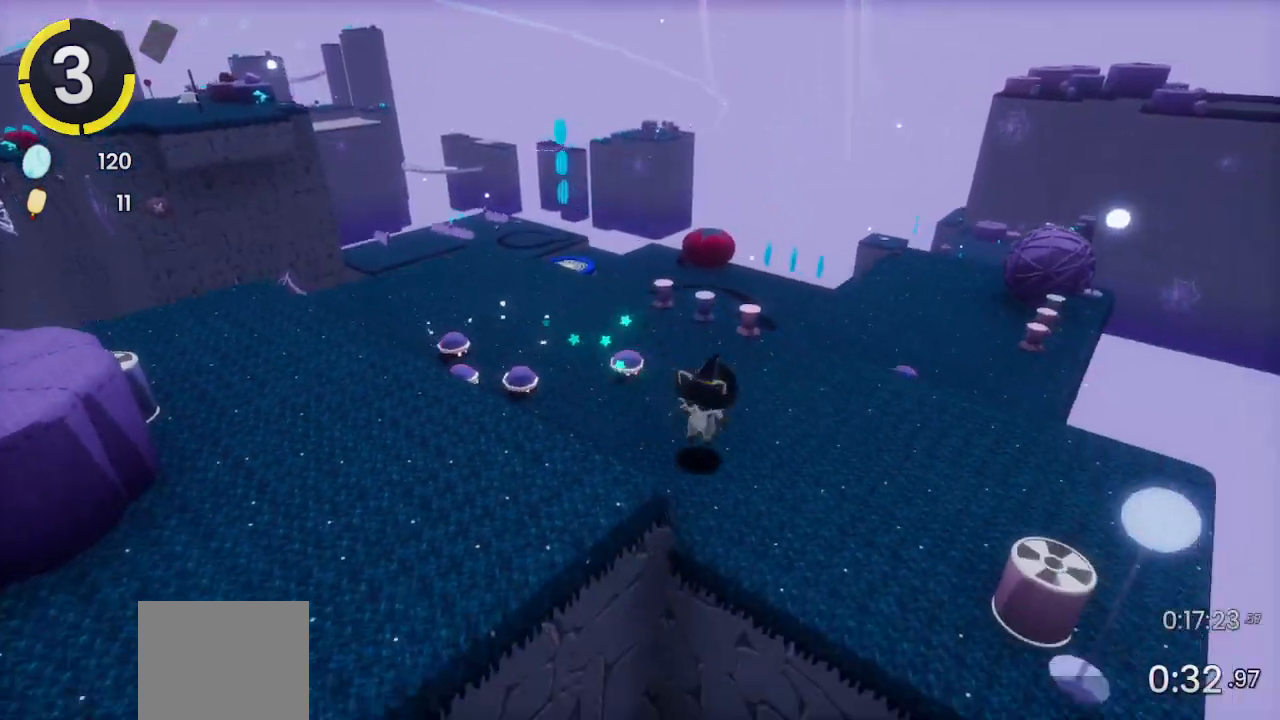
{"buttons": ["DPAD_UP", "DPAD_LEFT"], "left_stick": "center", "right_stick": "center", "events": [[33, "CROSS", "down"], [67, "CROSS", "up"], [233, "right_stick", "right"], [300, "right_stick", "center"]]}
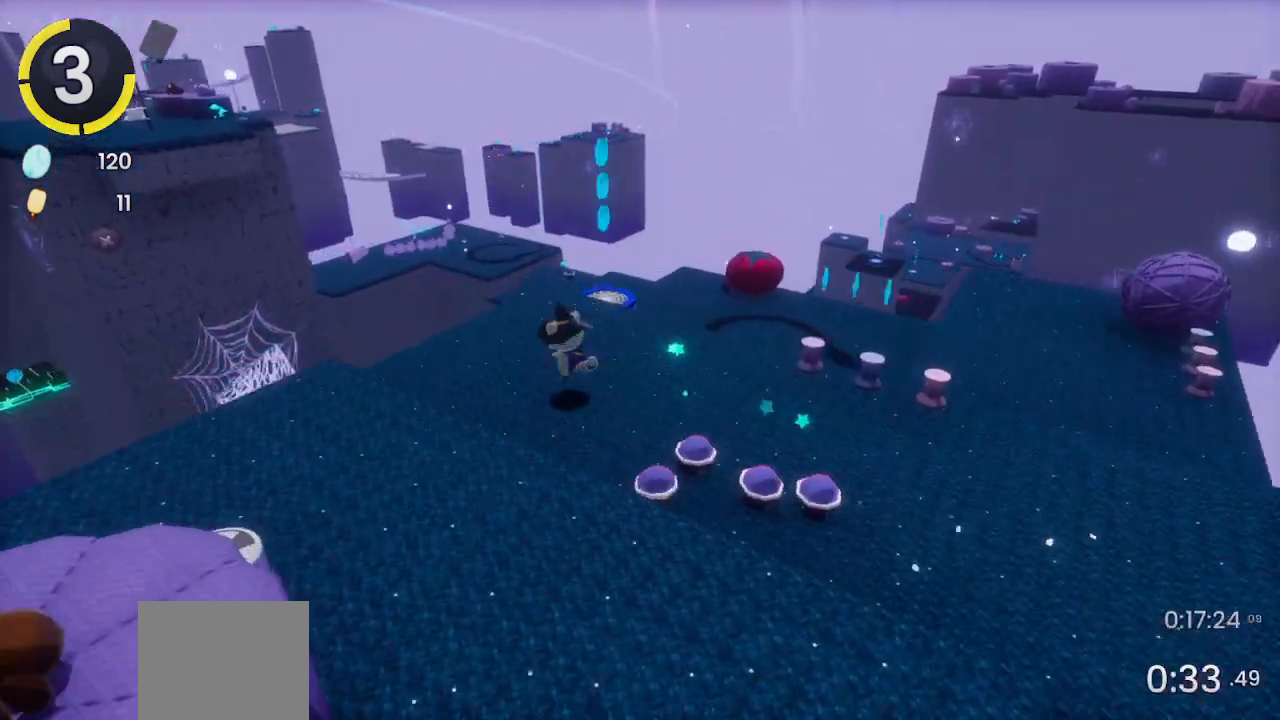
{"buttons": [], "left_stick": "up-right", "right_stick": "left", "events": [[67, "CROSS", "down"], [200, "DPAD_UP", "up"], [233, "DPAD_LEFT", "up"], [267, "CROSS", "up"], [367, "right_stick", "left"], [467, "left_stick", "up-right"]]}
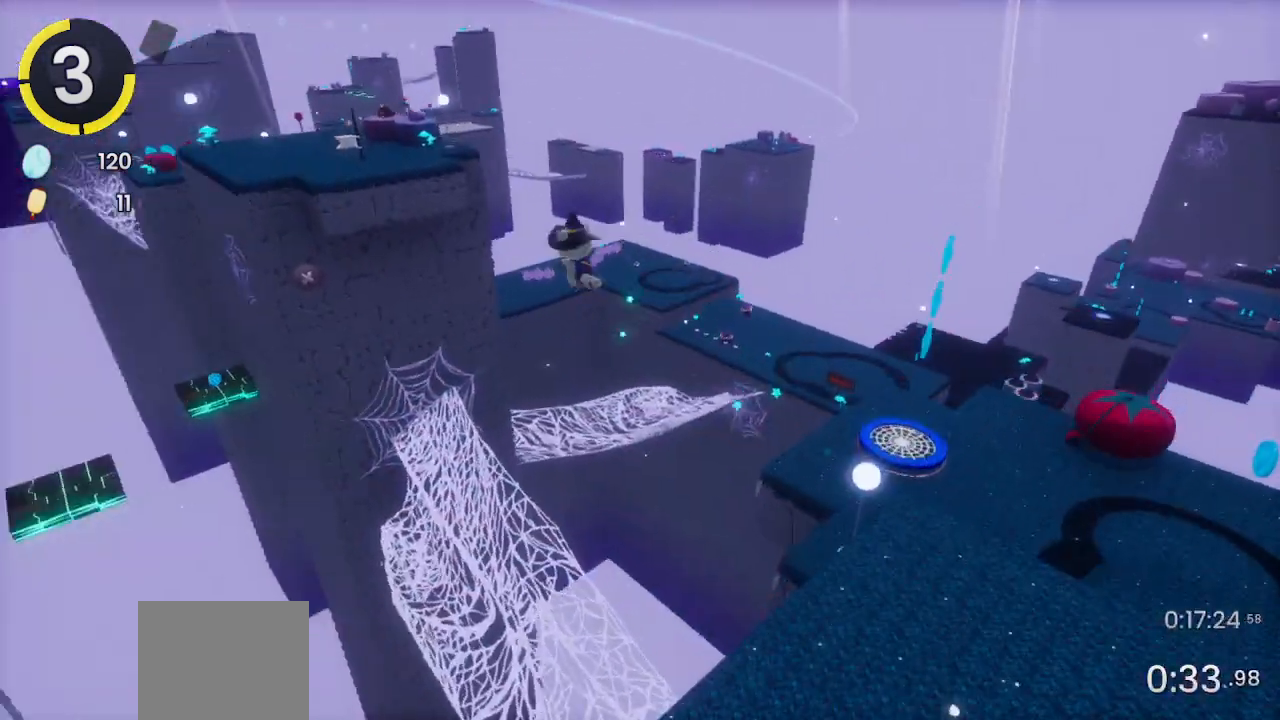
{"buttons": [], "left_stick": "up", "right_stick": "center", "events": [[167, "right_stick", "center"], [233, "left_stick", "up"], [333, "CROSS", "down"], [433, "CROSS", "up"]]}
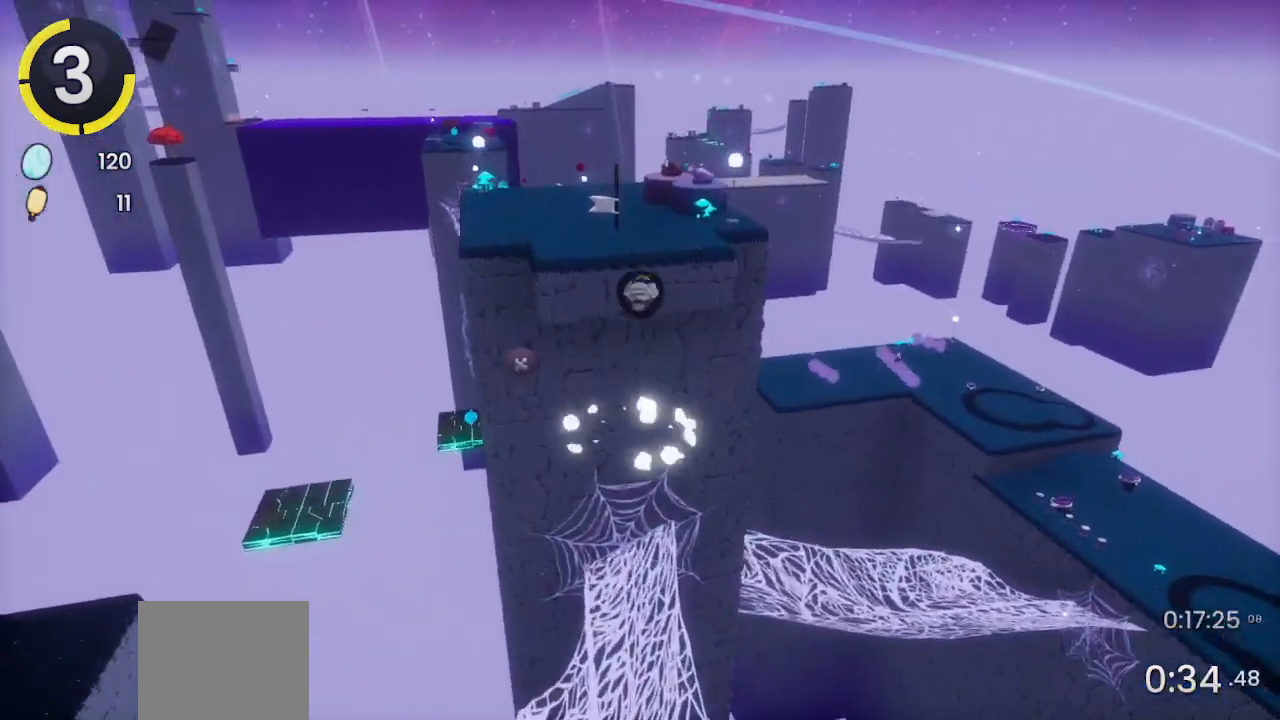
{"buttons": [], "left_stick": "up", "right_stick": "center", "events": [[67, "right_stick", "left"], [233, "right_stick", "center"]]}
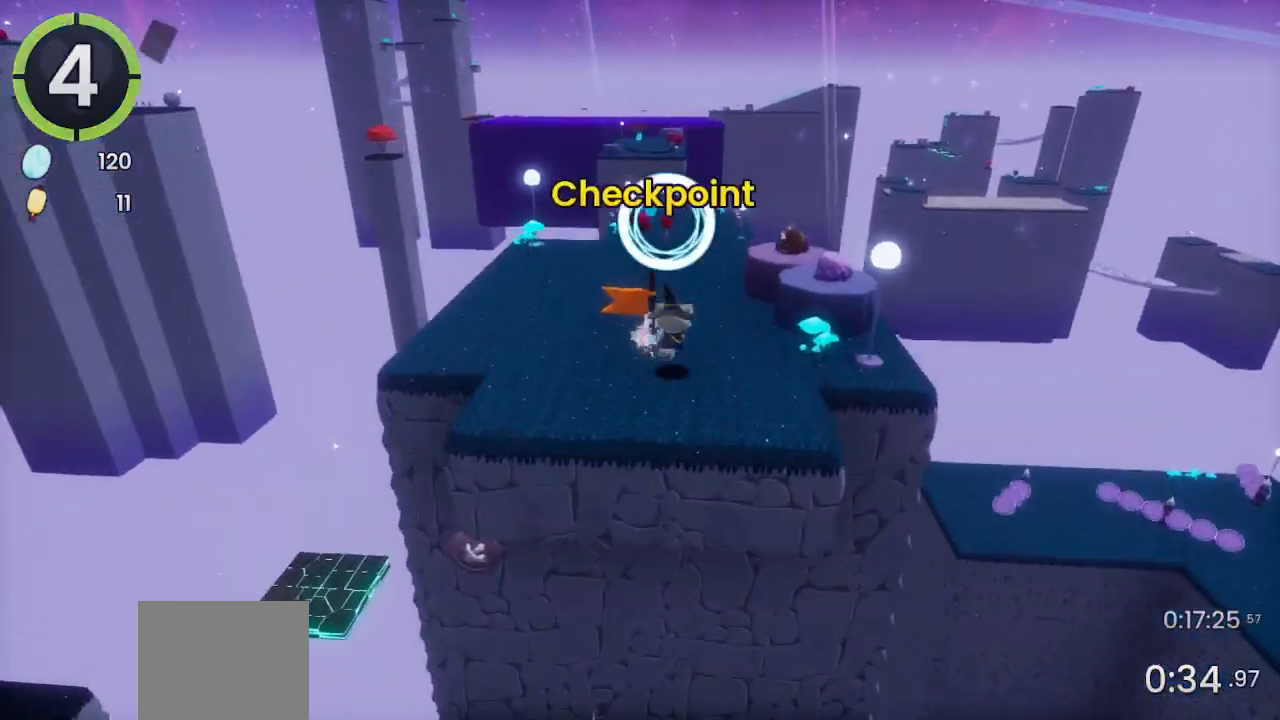
{"buttons": [], "left_stick": "up", "right_stick": "center", "events": [[133, "CROSS", "down"], [500, "CROSS", "up"]]}
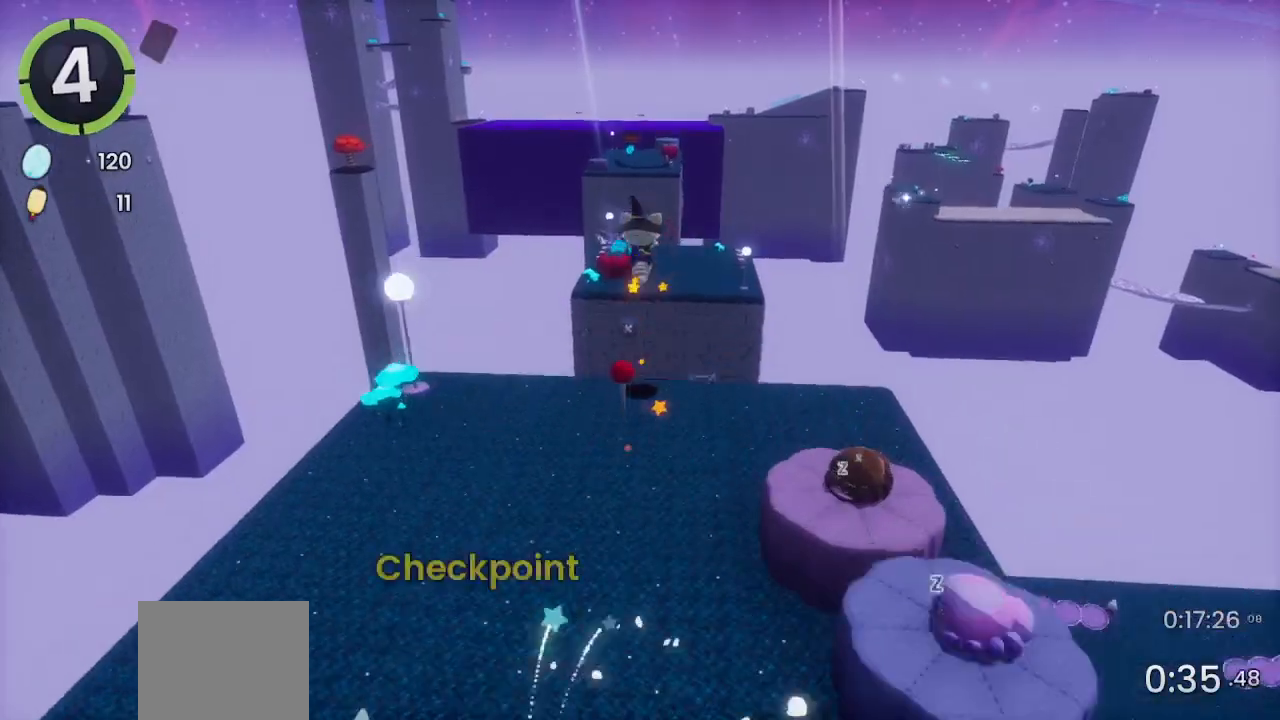
{"buttons": [], "left_stick": "up", "right_stick": "center", "events": []}
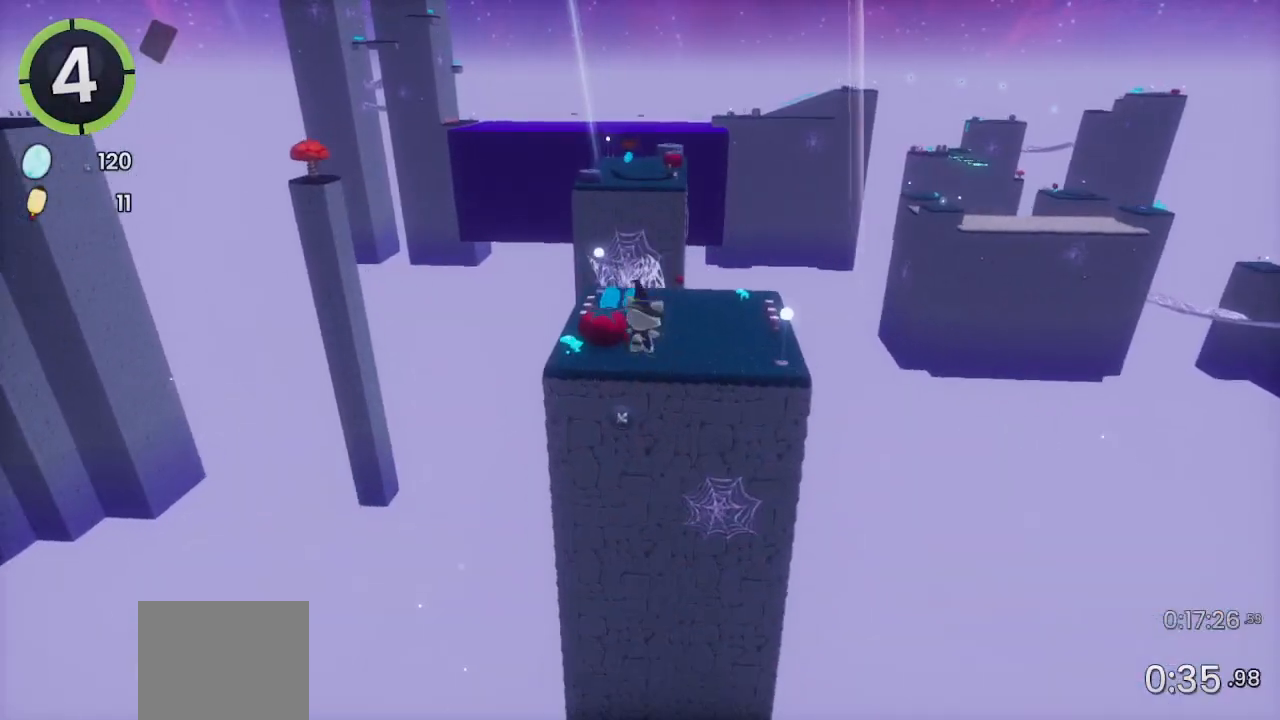
{"buttons": [], "left_stick": "up", "right_stick": "center", "events": [[333, "CROSS", "down"], [400, "CROSS", "up"]]}